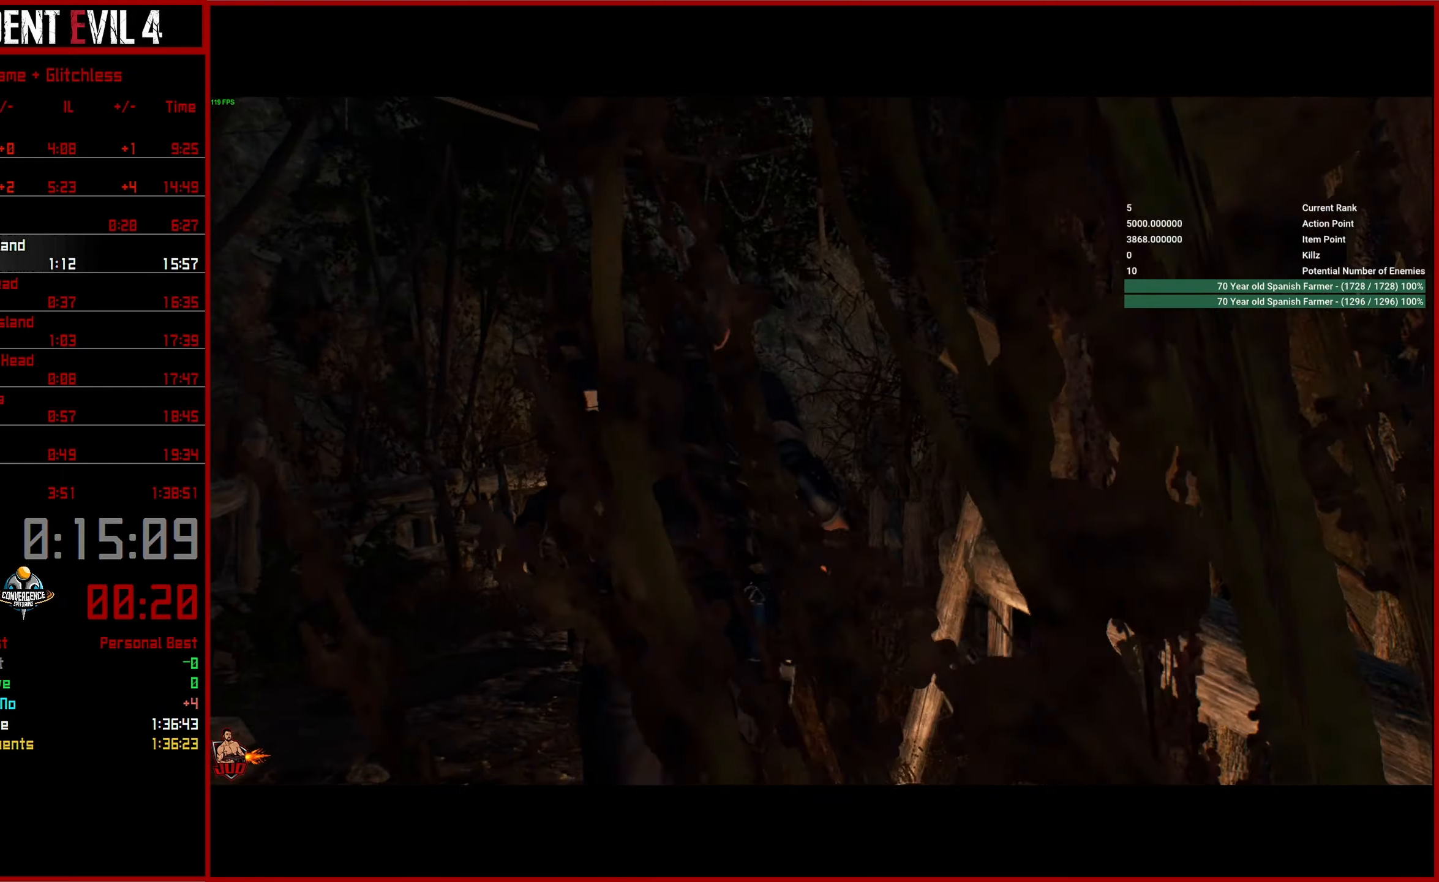
Gameplay with a controller (PlayStation layout); each line is a JSON object with the inputs held at the frame after it. "button_events" lists button changes between this image and that frame as [ms after this image, input, new state], when the widget could be followed in between (sticks are given only as held states). This document gives stick clicks only as held states, not as events. Not read: L1 R1.
{"buttons": ["CROSS"], "left_stick": "center", "right_stick": "down-right", "button_events": [[34, "CROSS", "up"], [134, "CROSS", "down"], [234, "CROSS", "up"], [284, "CROSS", "down"], [417, "CROSS", "up"], [500, "CROSS", "down"]]}
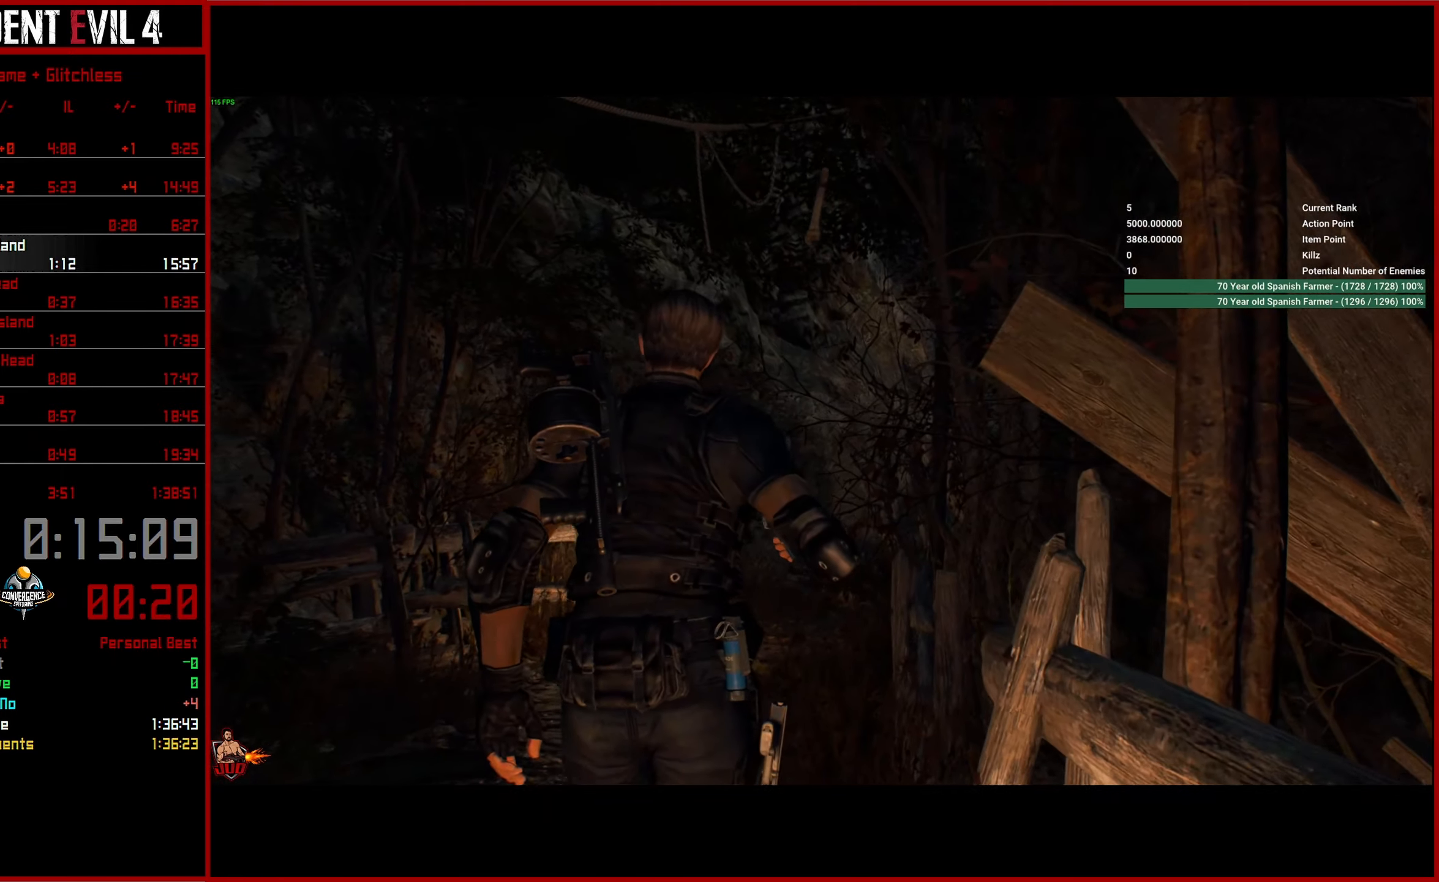
{"buttons": [], "left_stick": "center", "right_stick": "down-right", "button_events": [[100, "CROSS", "up"], [184, "CROSS", "down"], [284, "CROSS", "up"], [367, "CROSS", "down"], [484, "CROSS", "up"]]}
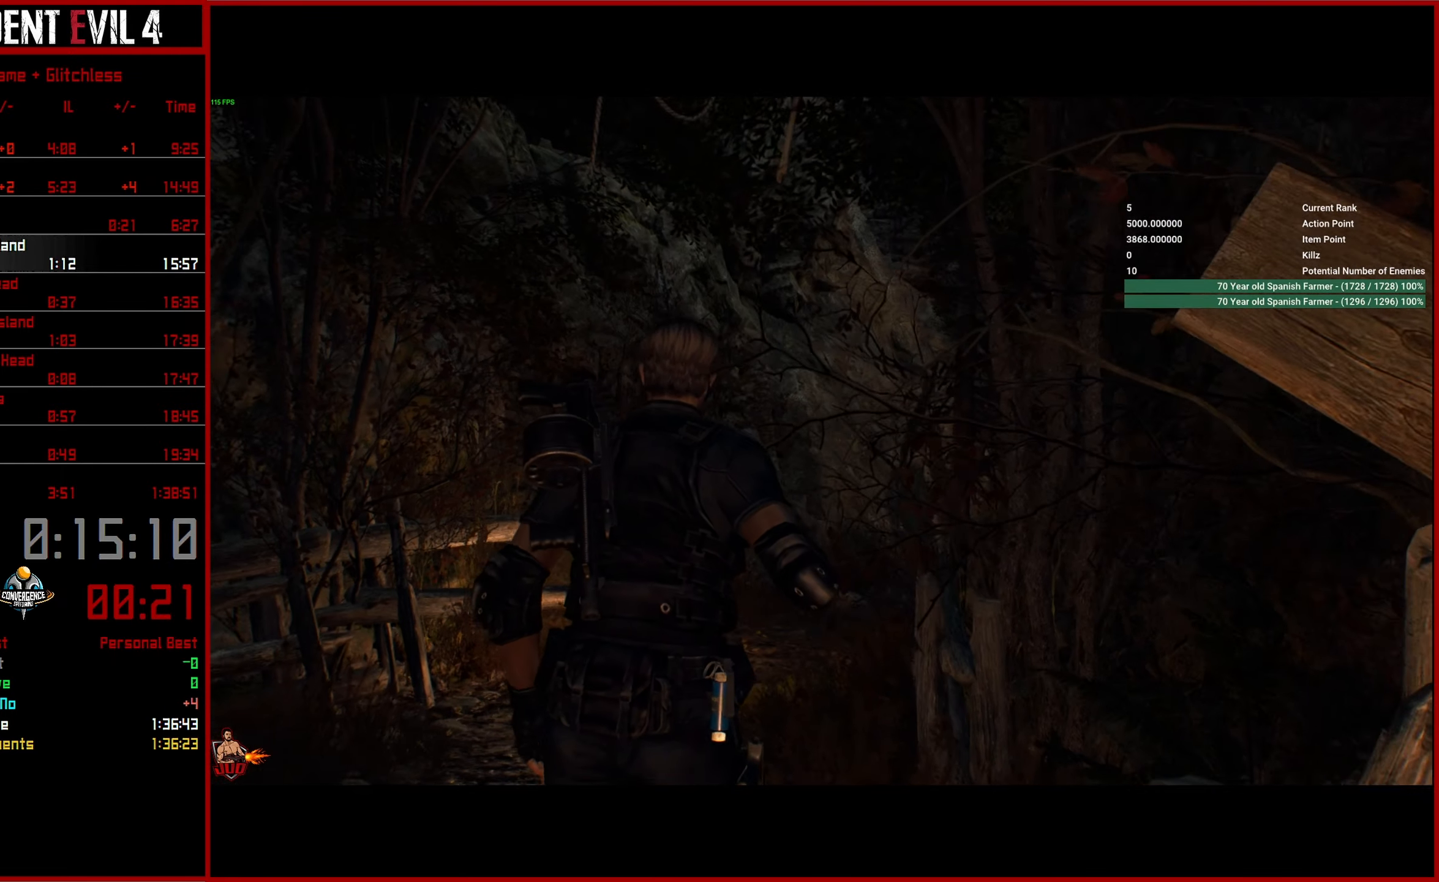
{"buttons": ["CROSS"], "left_stick": "center", "right_stick": "down-right", "button_events": [[67, "CROSS", "down"], [167, "CROSS", "up"], [250, "CROSS", "down"], [350, "CROSS", "up"], [434, "CROSS", "down"]]}
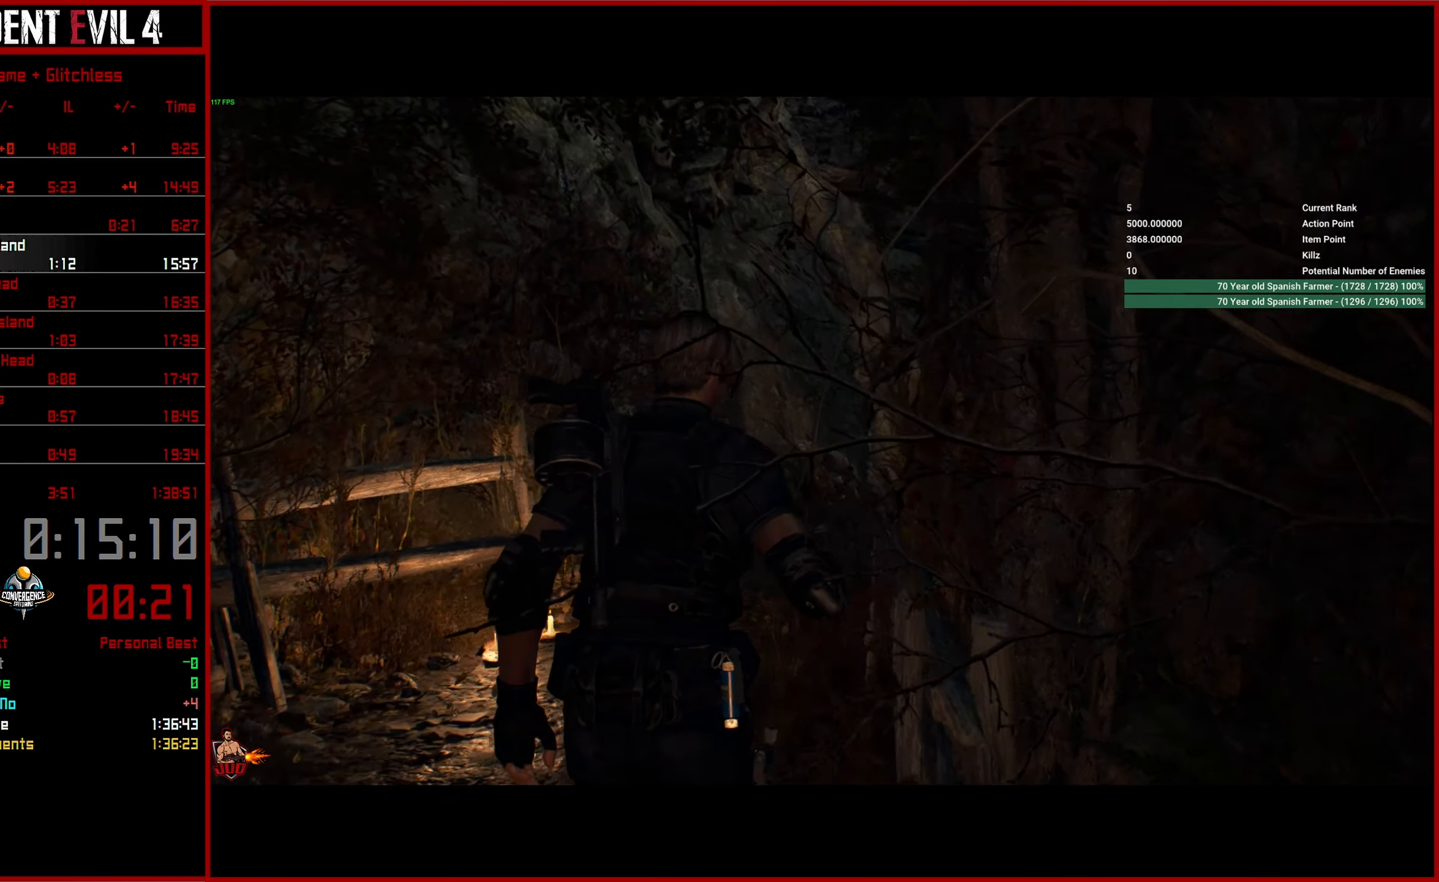
{"buttons": [], "left_stick": "center", "right_stick": "down-right", "button_events": [[50, "CROSS", "up"], [134, "CROSS", "down"], [234, "CROSS", "up"], [317, "CROSS", "down"], [417, "CROSS", "up"]]}
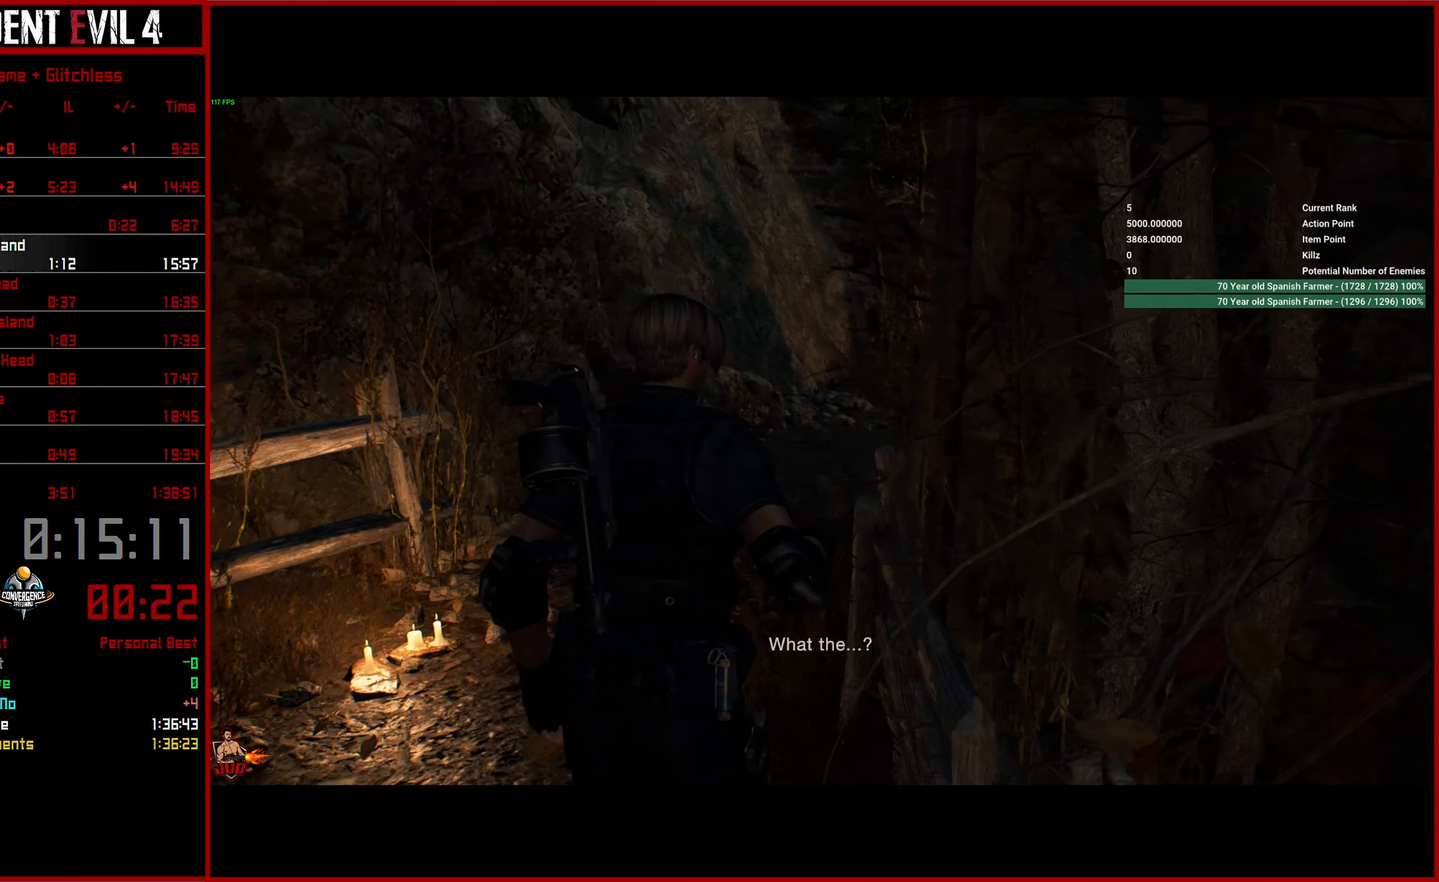
{"buttons": [], "left_stick": "center", "right_stick": "down-right", "button_events": [[17, "CROSS", "down"], [117, "CROSS", "up"], [200, "CROSS", "down"], [300, "CROSS", "up"], [400, "CROSS", "down"], [500, "CROSS", "up"]]}
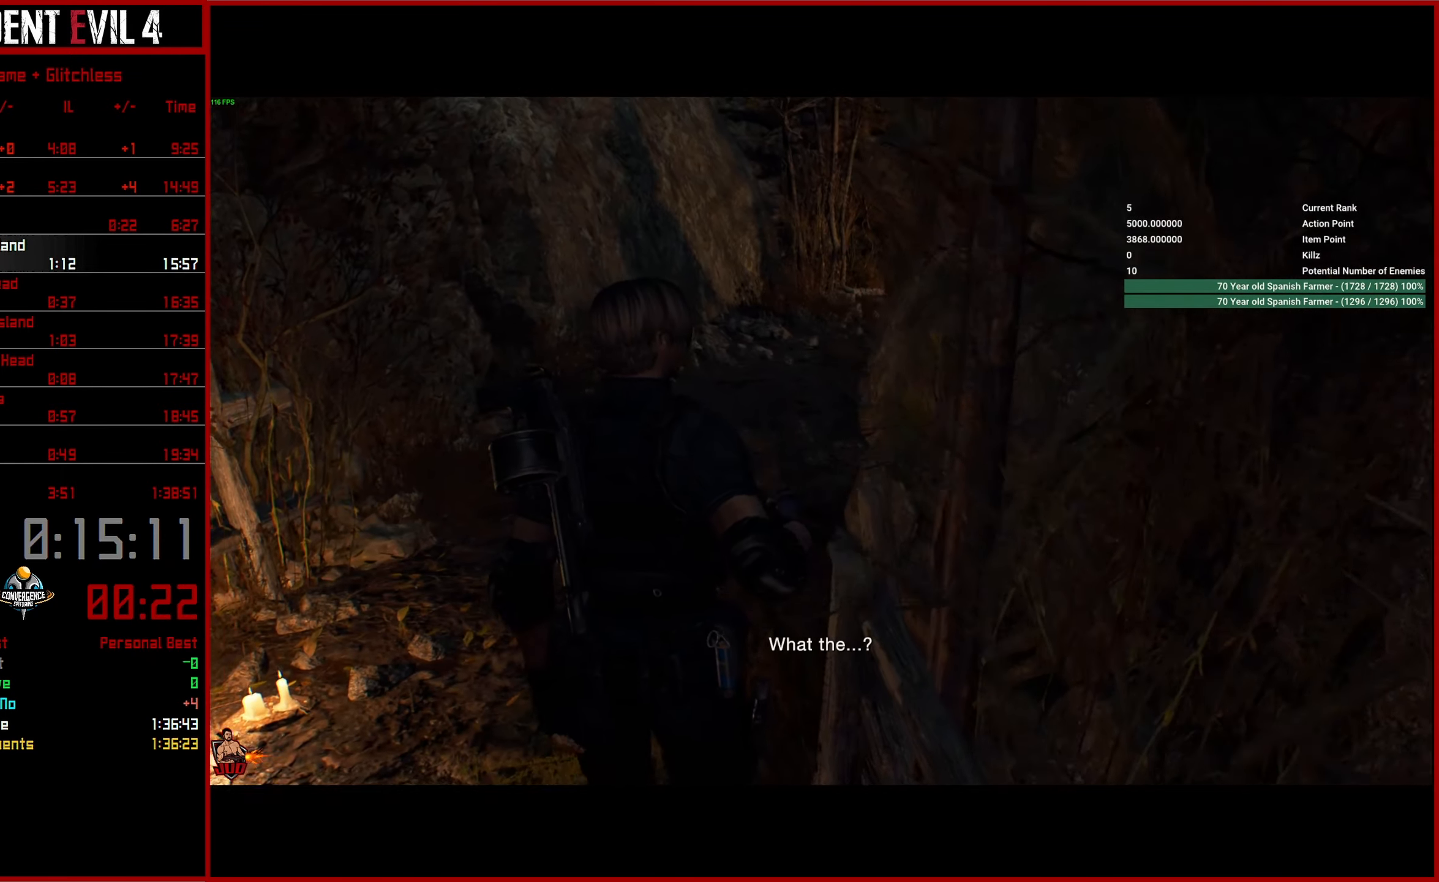
{"buttons": ["CROSS"], "left_stick": "center", "right_stick": "down-right", "button_events": [[100, "CROSS", "down"], [184, "CROSS", "up"], [284, "CROSS", "down"], [384, "CROSS", "up"], [484, "CROSS", "down"]]}
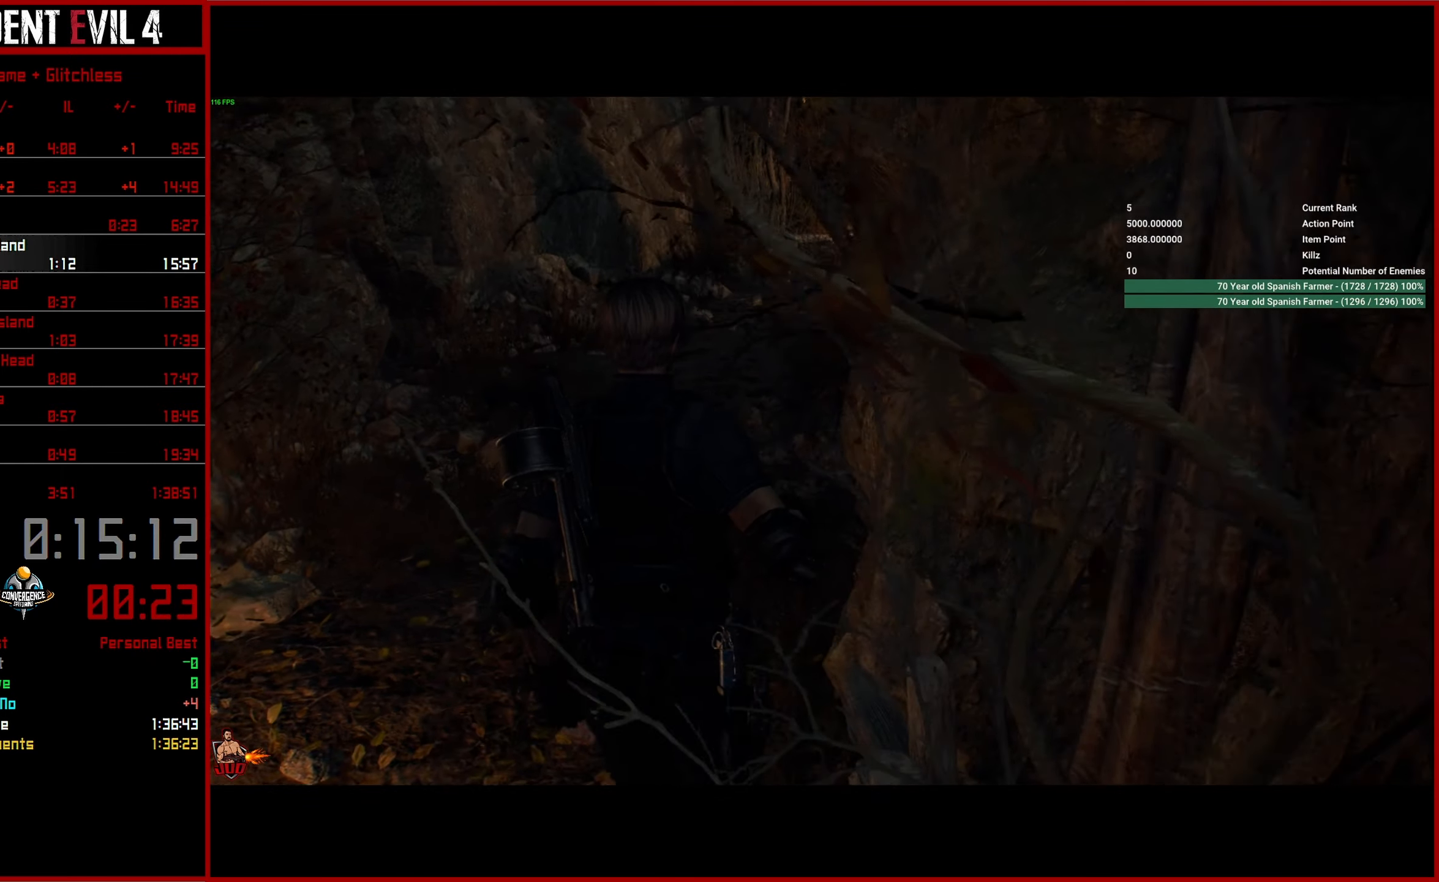
{"buttons": [], "left_stick": "center", "right_stick": "down-right", "button_events": [[84, "CROSS", "up"], [167, "CROSS", "down"], [284, "CROSS", "up"], [367, "CROSS", "down"], [467, "CROSS", "up"]]}
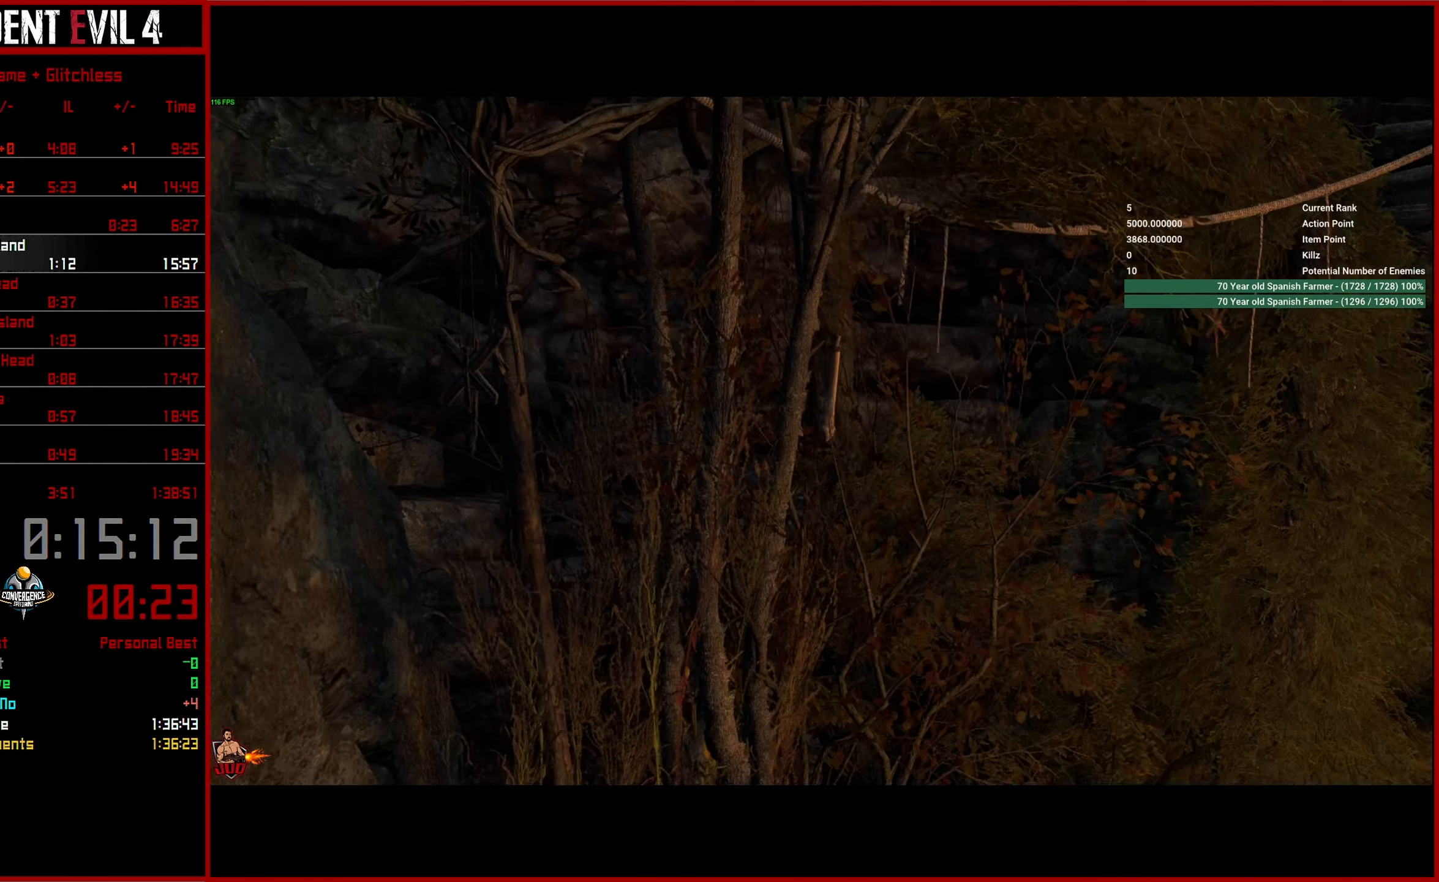
{"buttons": ["L3"], "left_stick": "up-right", "right_stick": "down-right", "button_events": [[34, "CROSS", "down"], [134, "CROSS", "up"]]}
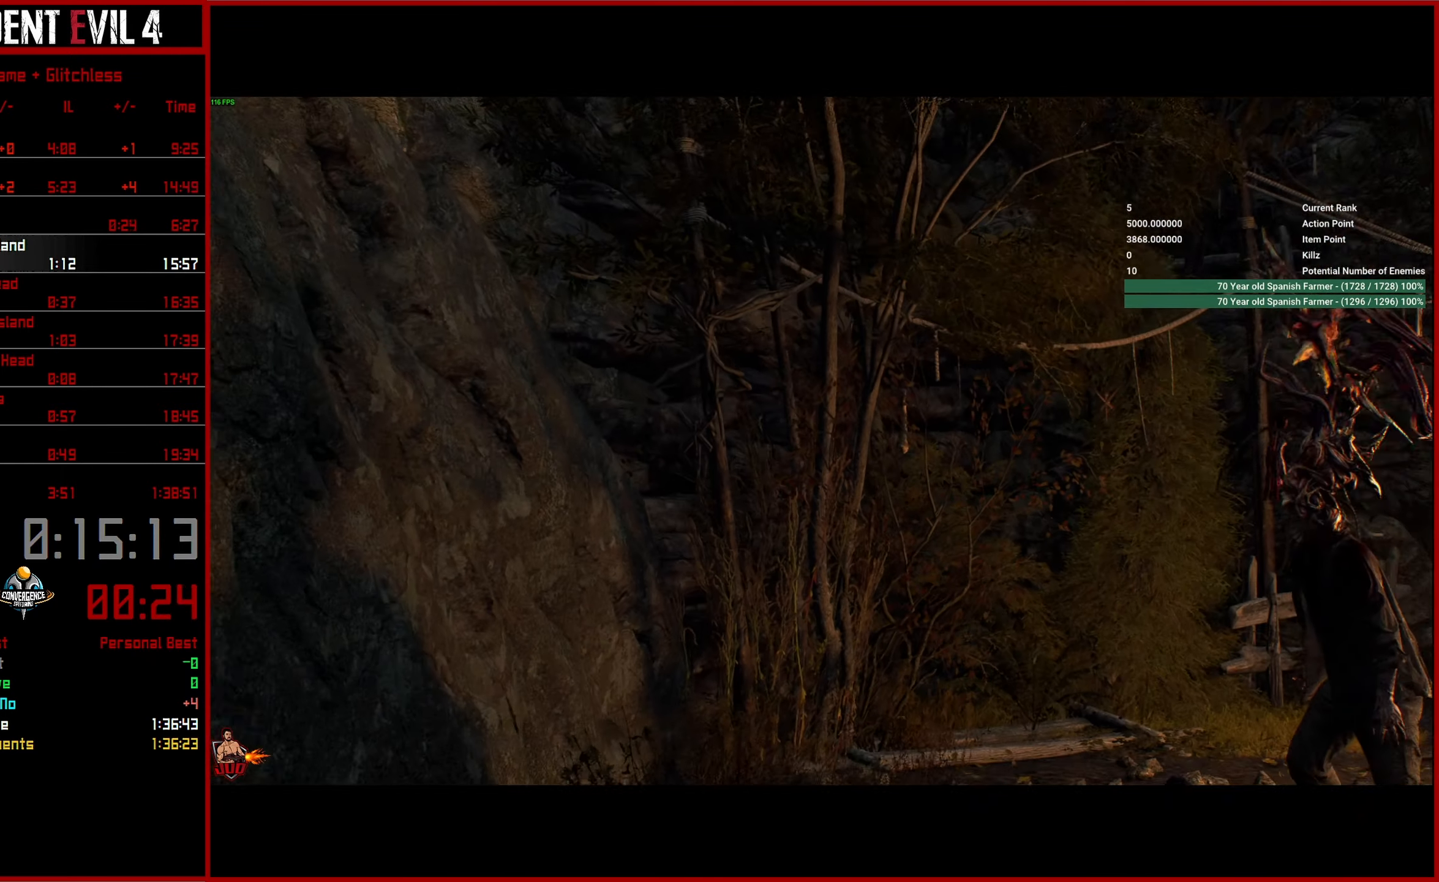
{"buttons": [], "left_stick": "center", "right_stick": "down-right"}
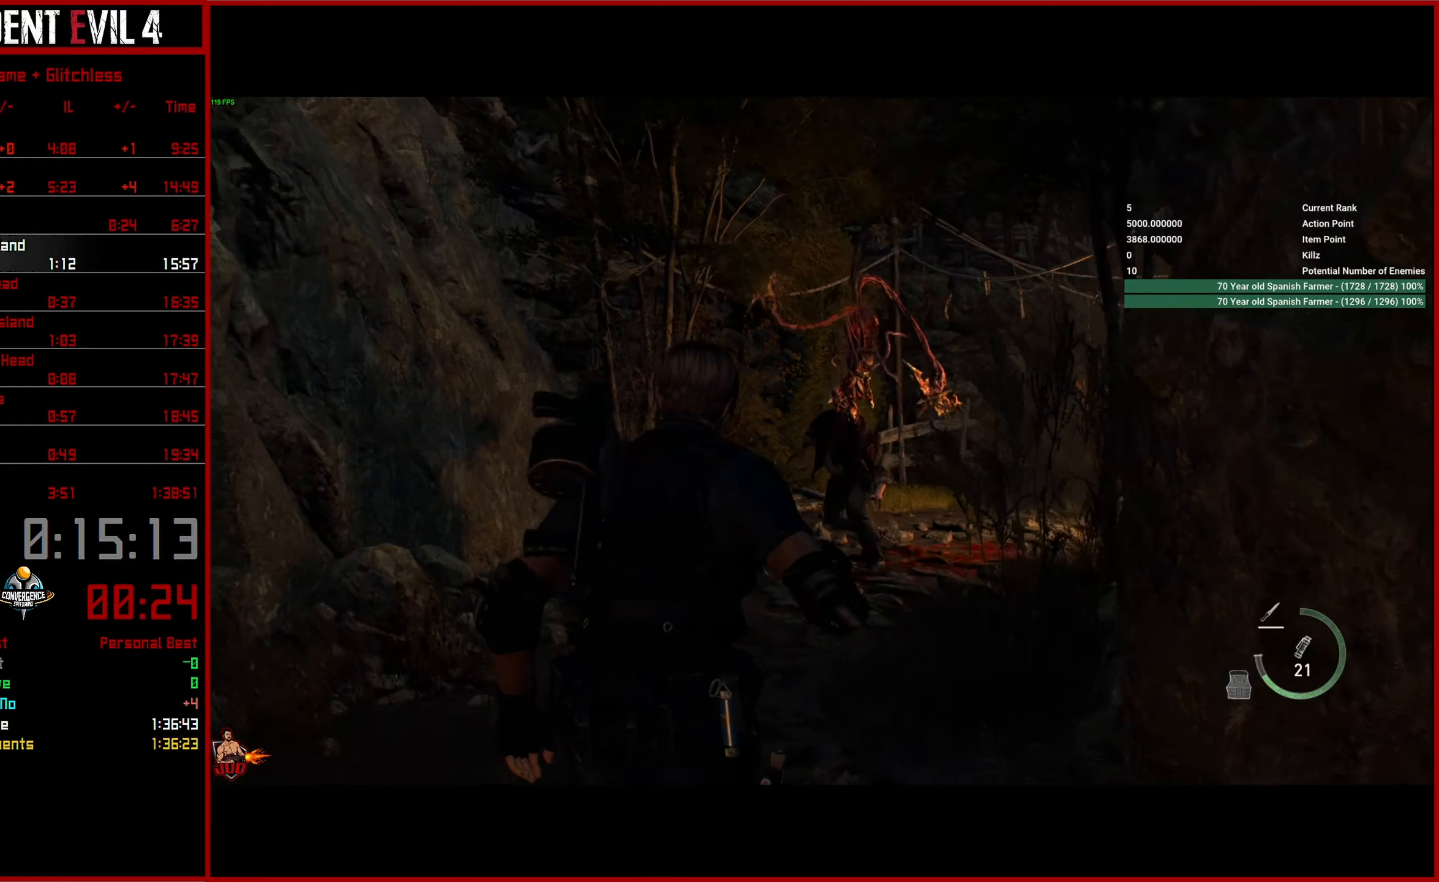
{"buttons": ["L3"], "left_stick": "up", "right_stick": "center"}